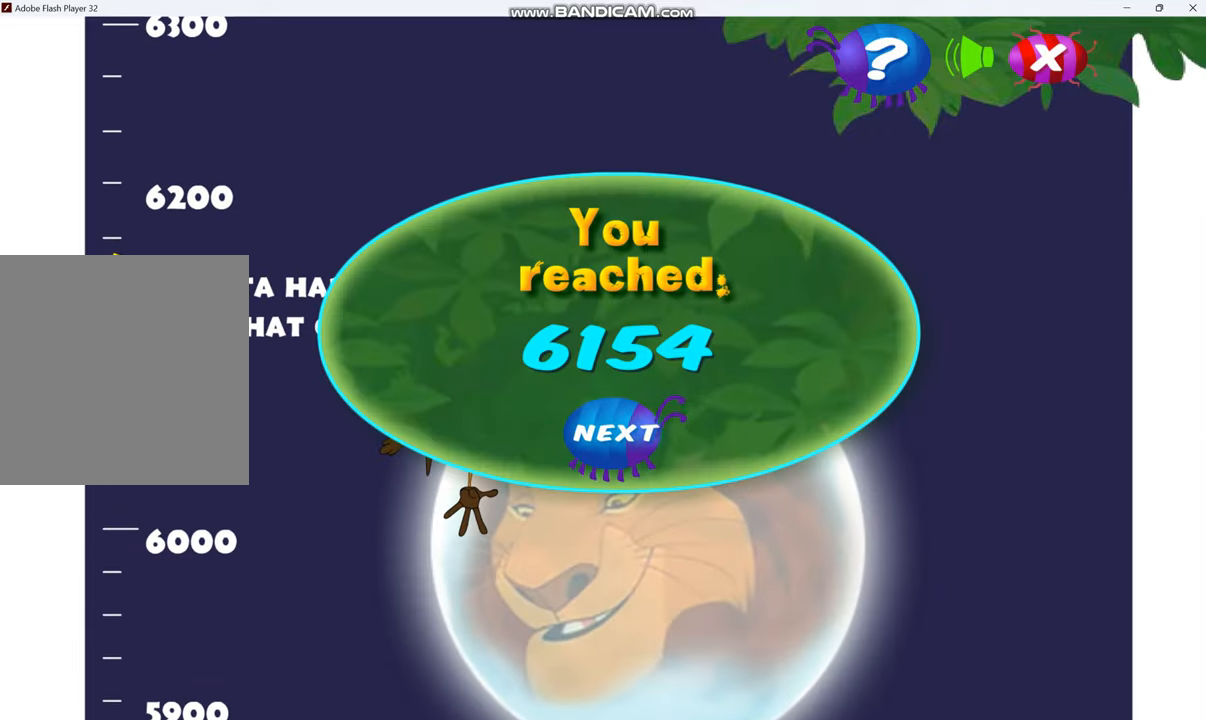
Gameplay with keyboard; each line is a JSON object with the keys held at the frame after it. "events" lists presses ("down") and releases ("up") of ".", "/", "0", "7", "8", "9", "alt_r", "backslash", "backspace", "comma", "ctrl_r", "down", "equals", "i", "j", "k", "l", "lbracket", "left", "m", "minus", "n", "o", "p", "quote", "rbracket", "return", "right", "semicolon", "shift_r", "u" and "up" between this image and that frame as [ms after this image, input, new state], when the widget could be followed in between. No other keys are recorded. Mouse input is not recorded.
{"keys": [], "events": []}
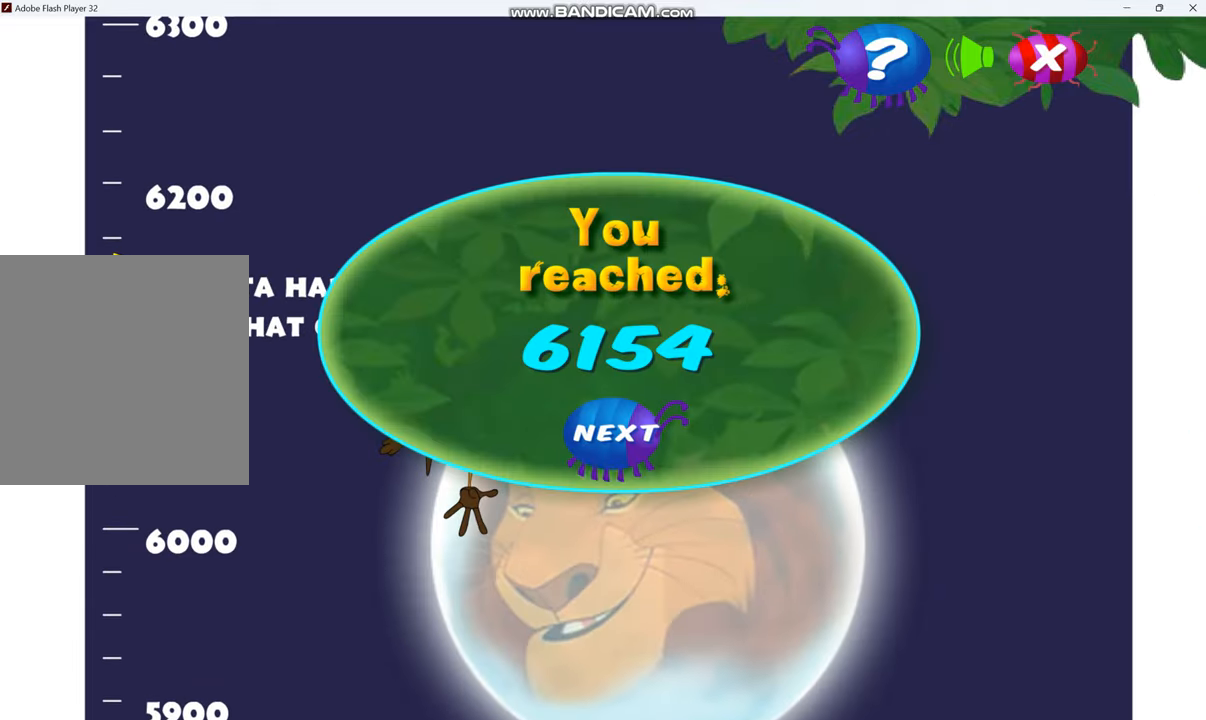
{"keys": [], "events": []}
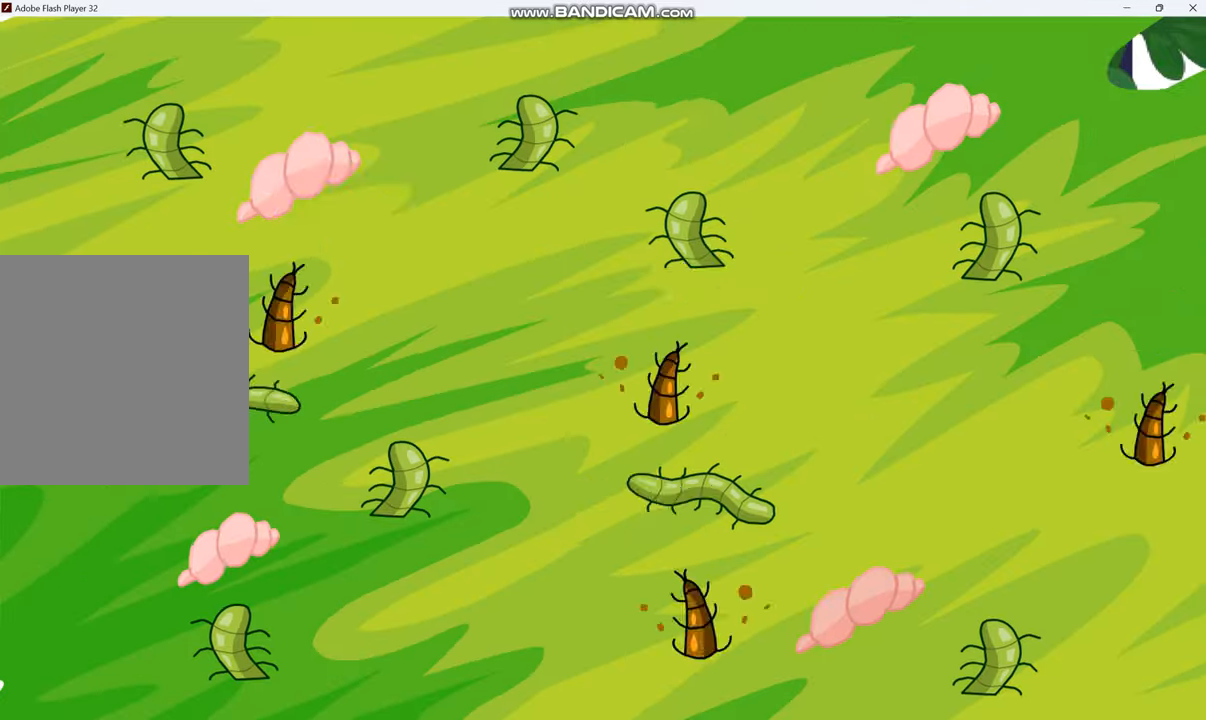
{"keys": [], "events": []}
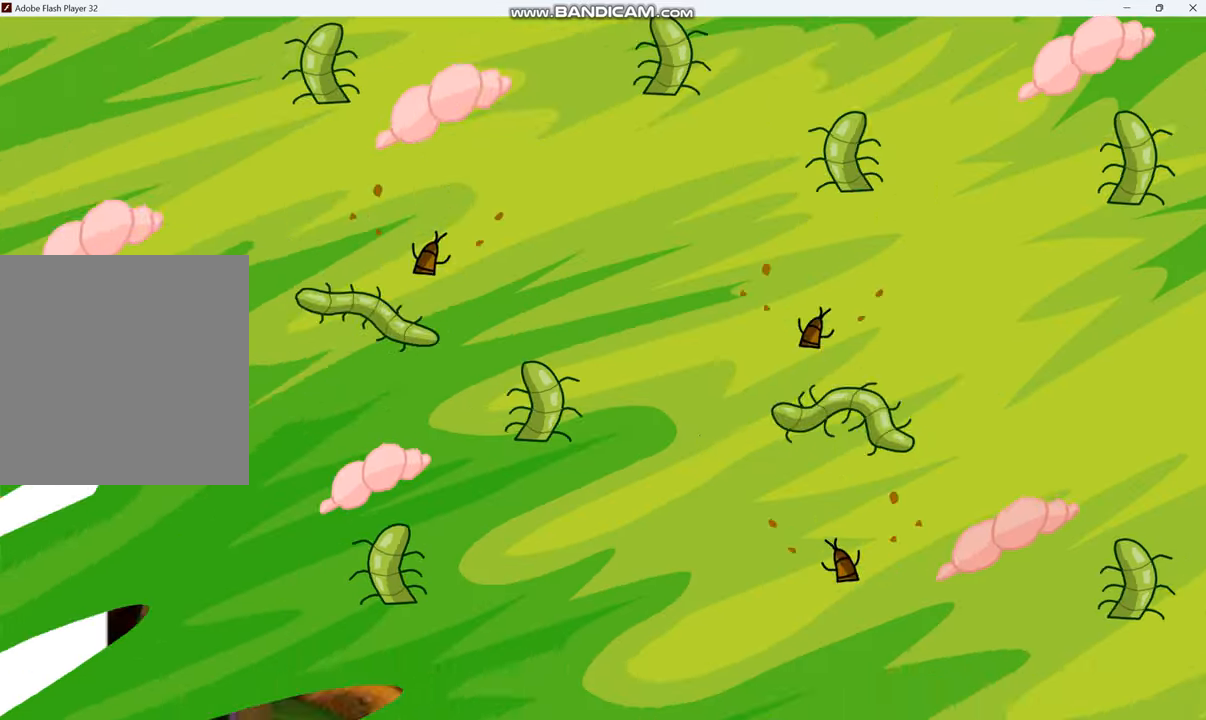
{"keys": [], "events": []}
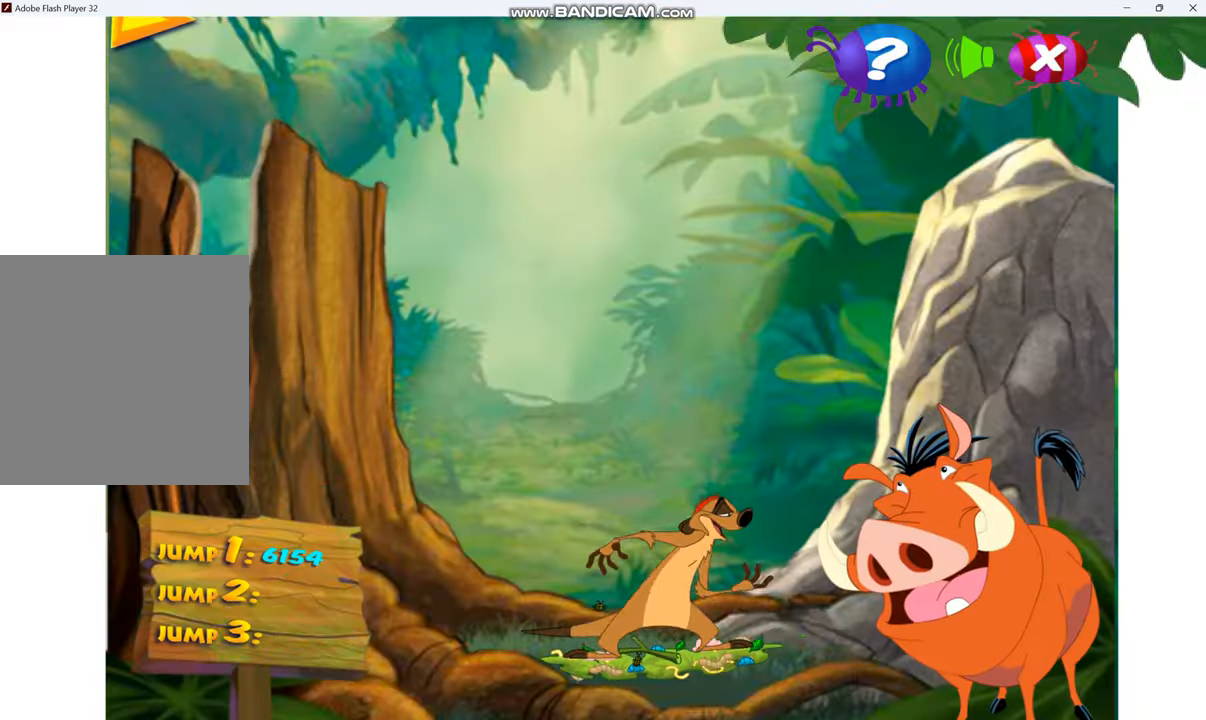
{"keys": ["shift_r"], "events": [[100, "shift_r", "down"]]}
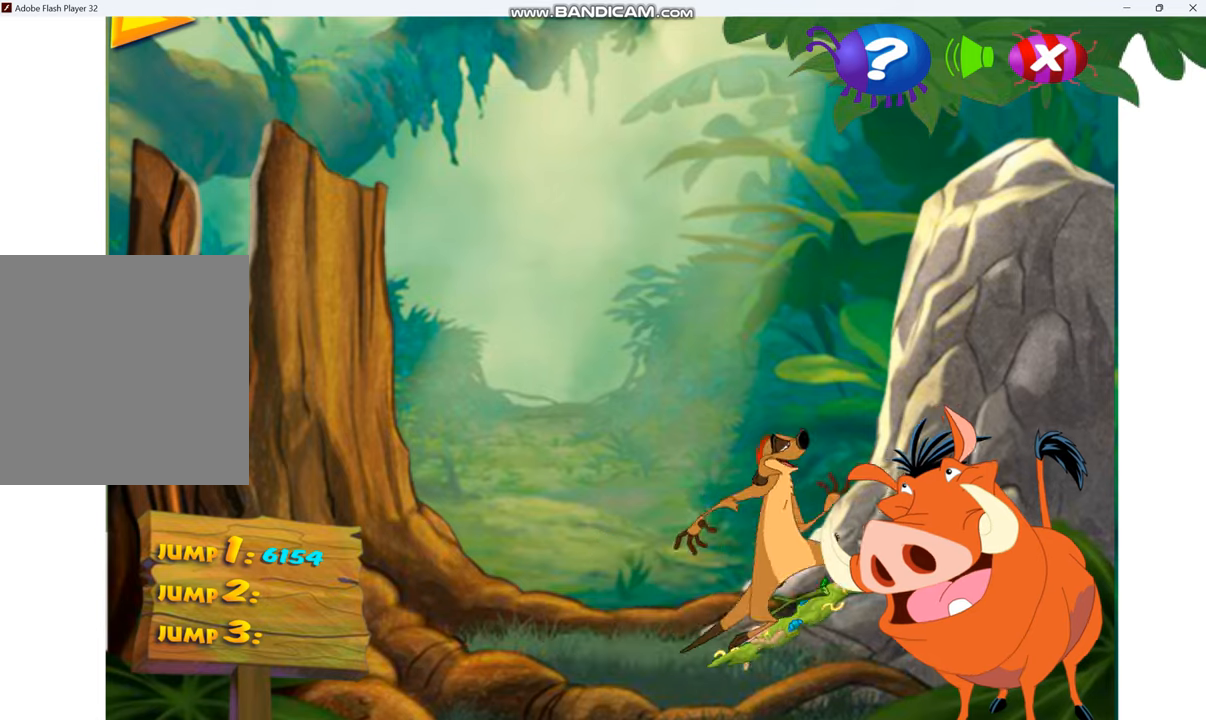
{"keys": [], "events": [[66, "shift_r", "up"]]}
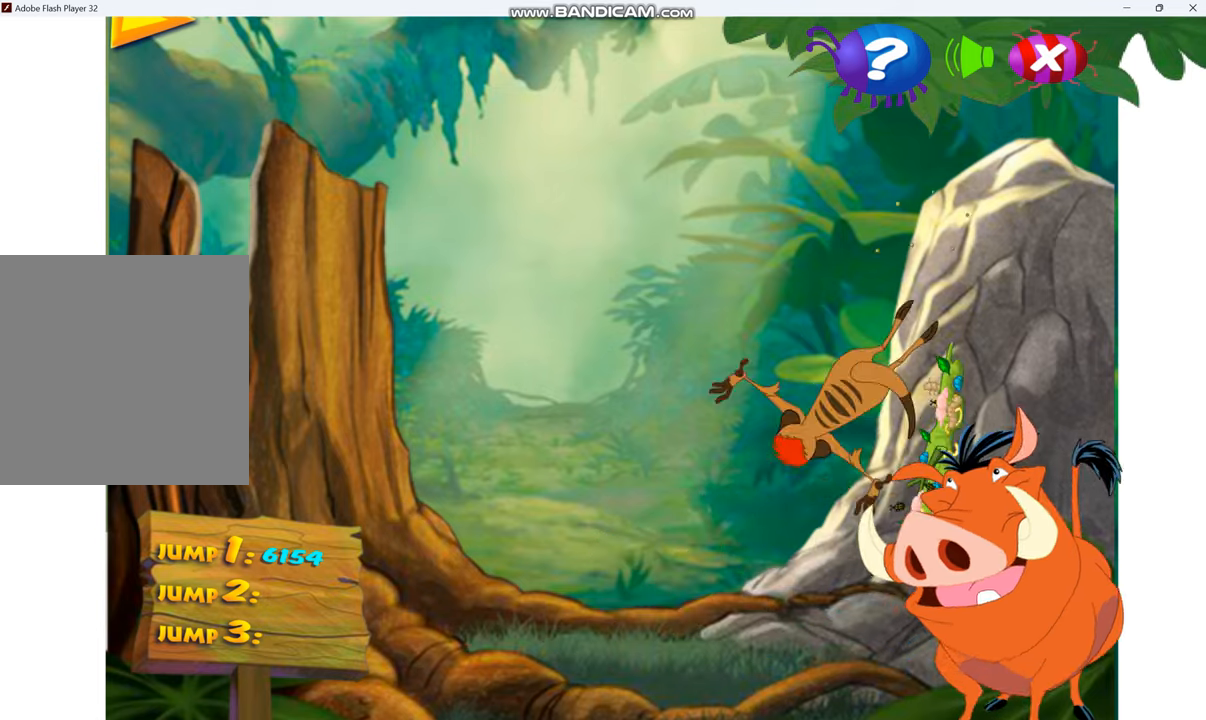
{"keys": ["up"], "events": [[166, "up", "down"]]}
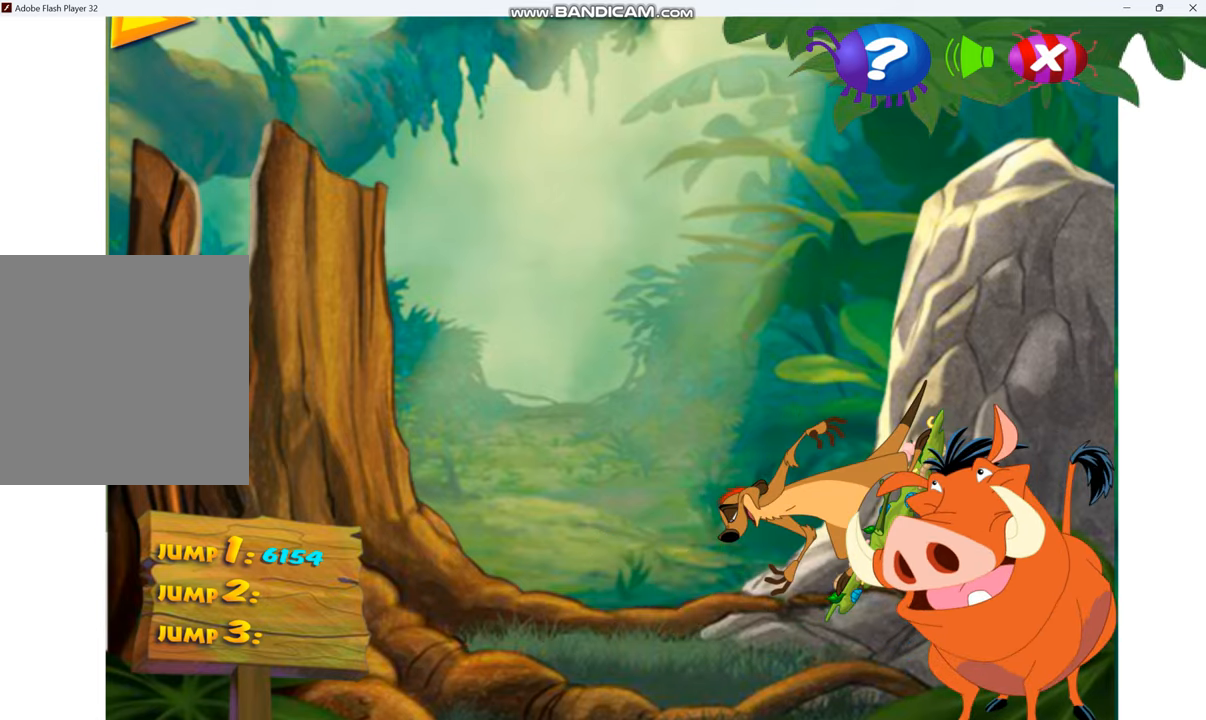
{"keys": ["up"], "events": []}
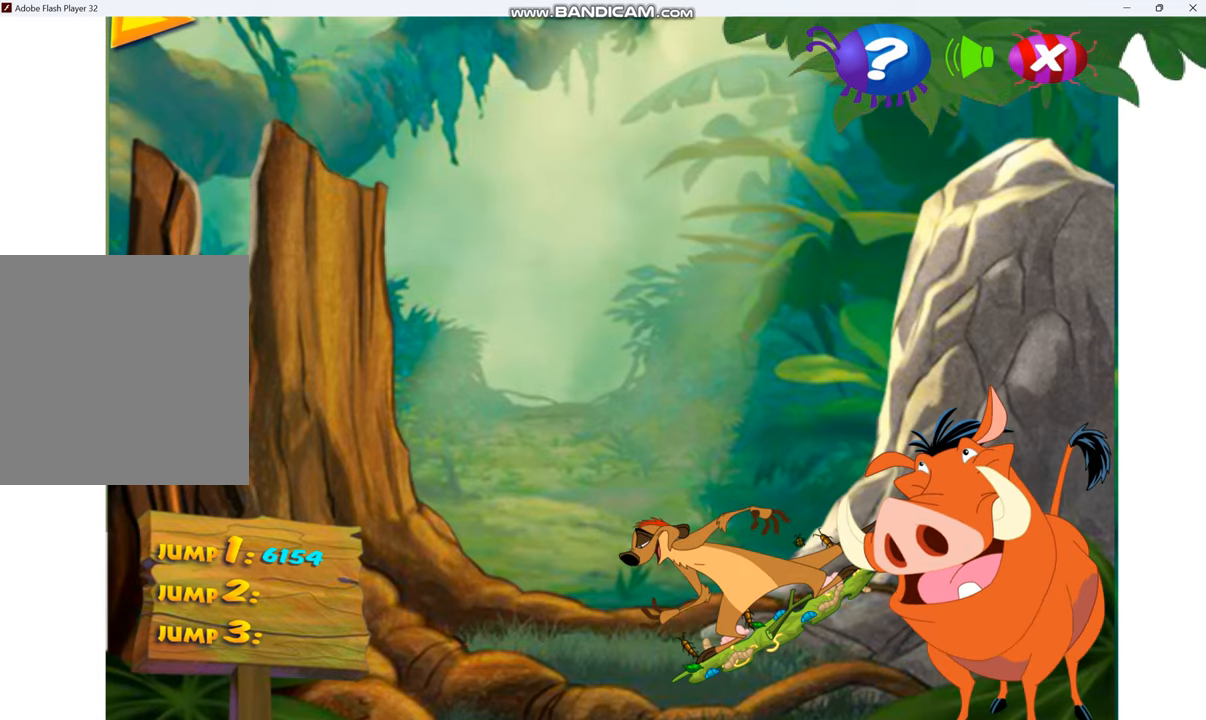
{"keys": ["up"], "events": []}
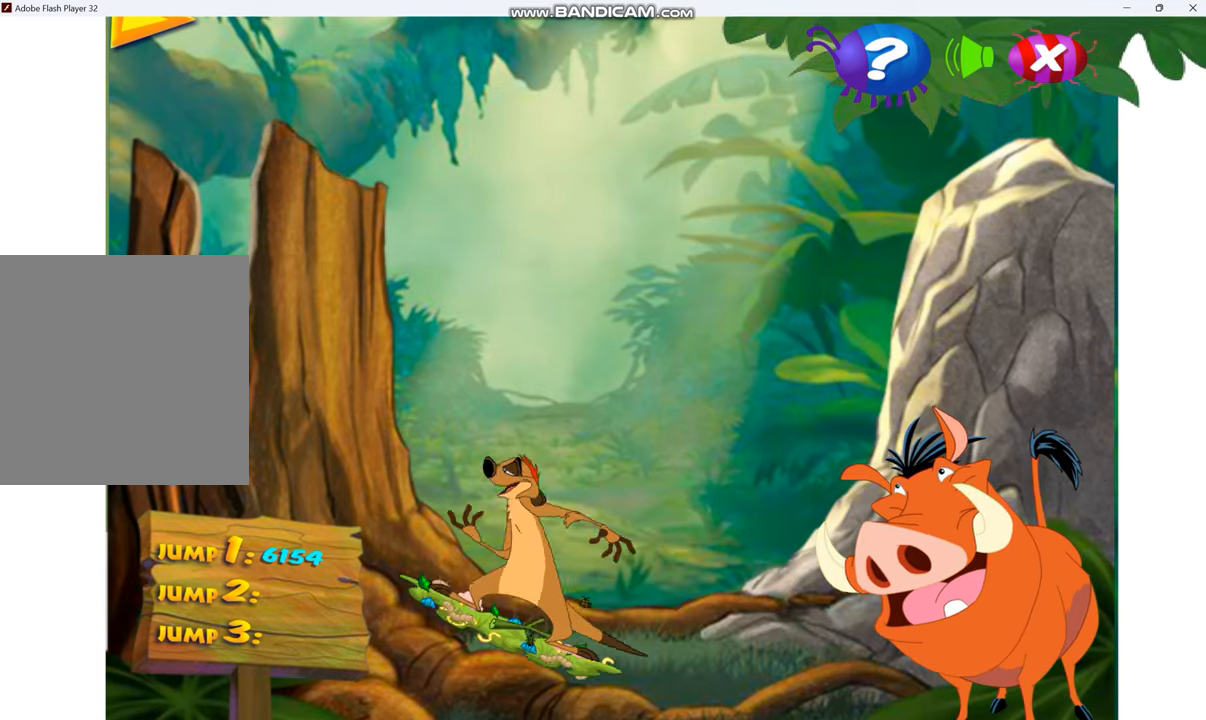
{"keys": ["up"], "events": []}
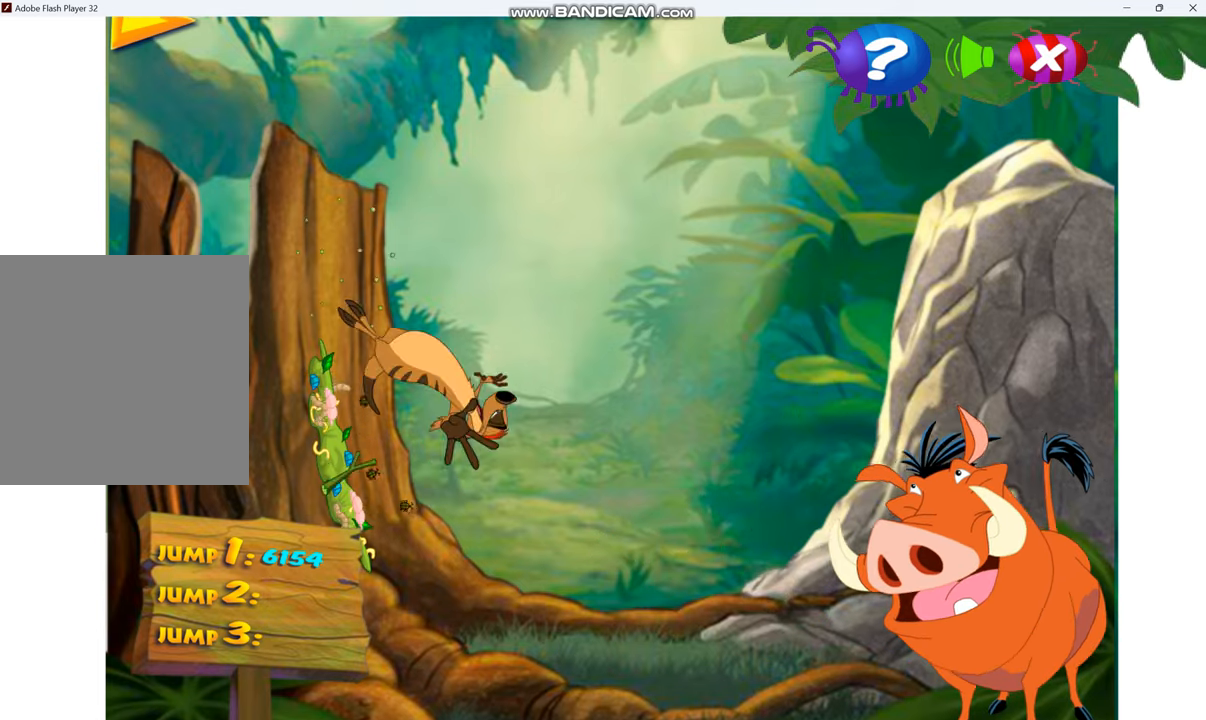
{"keys": ["up"], "events": []}
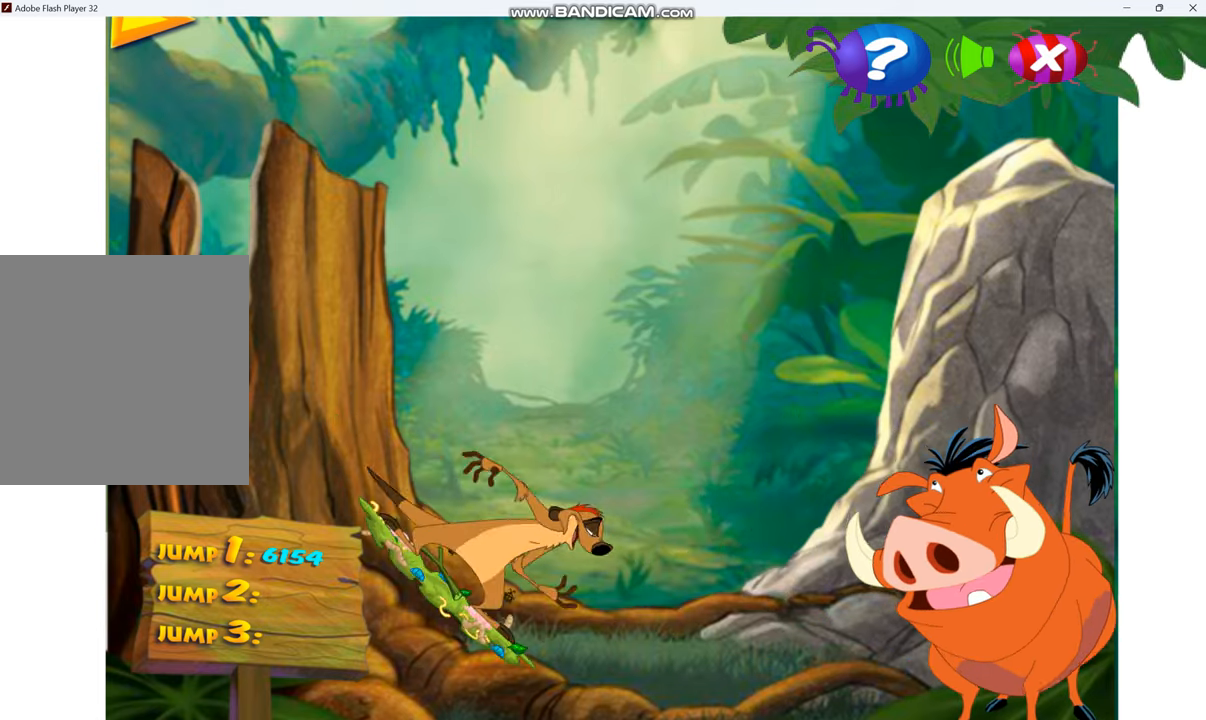
{"keys": ["up"], "events": []}
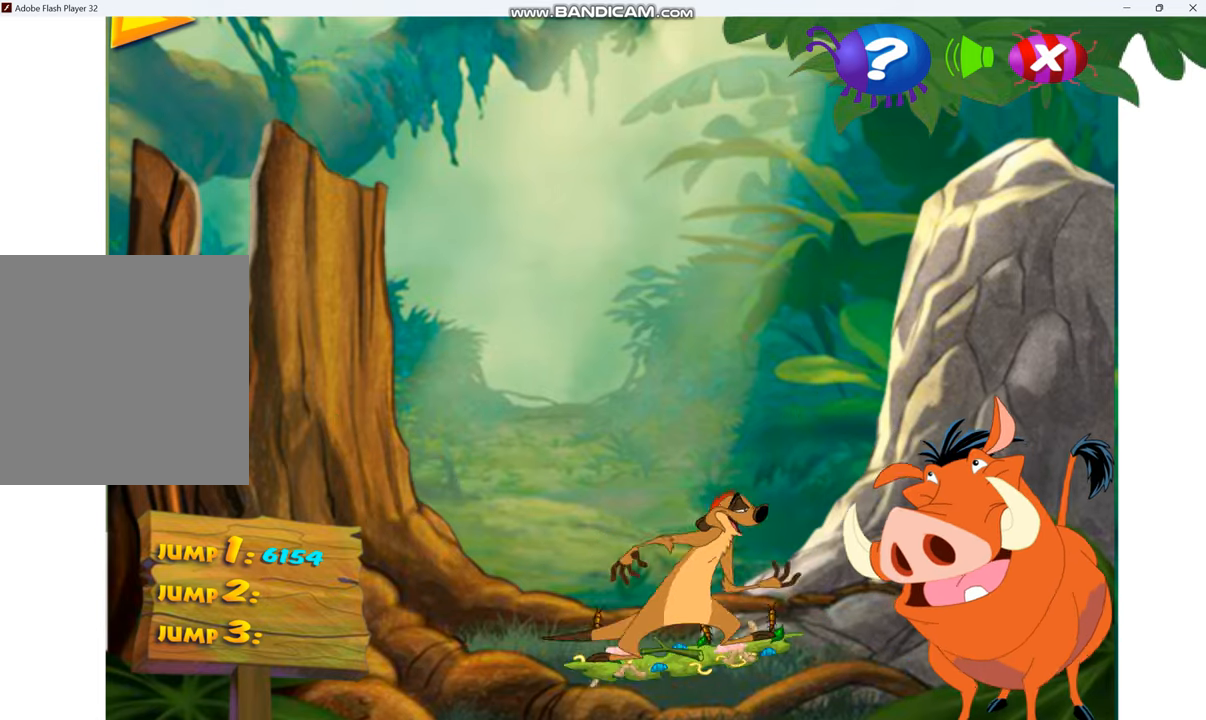
{"keys": ["up"], "events": []}
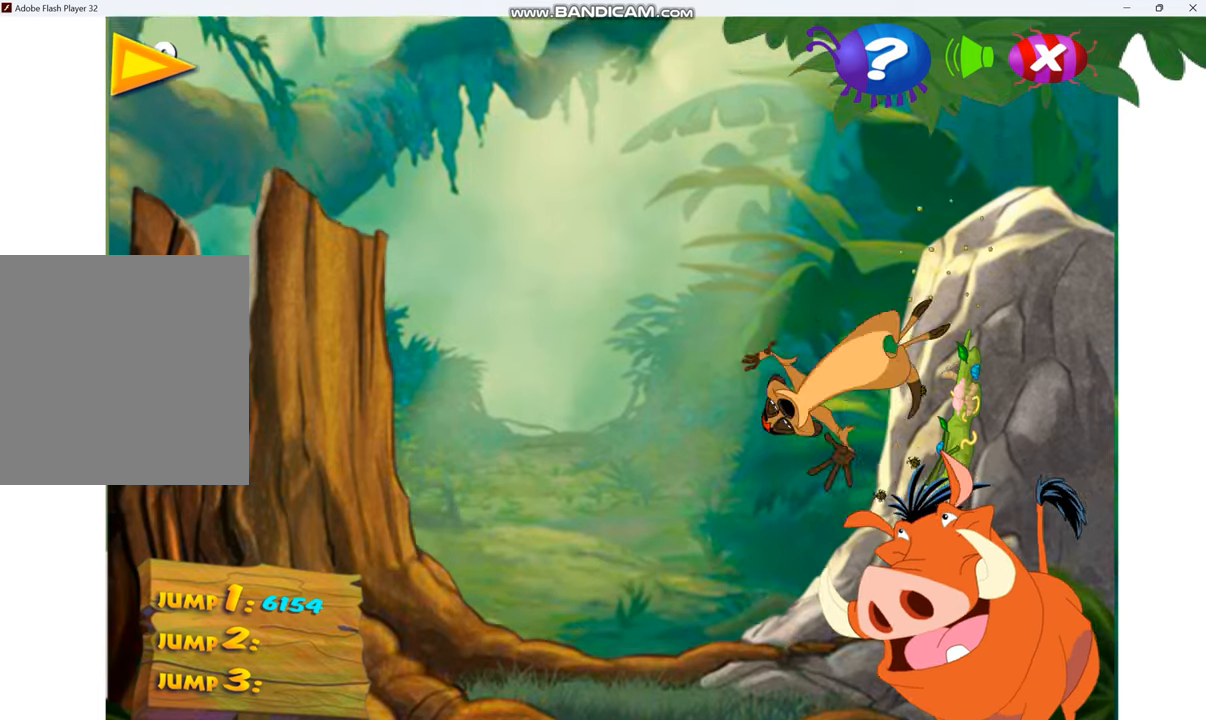
{"keys": [], "events": [[366, "up", "up"]]}
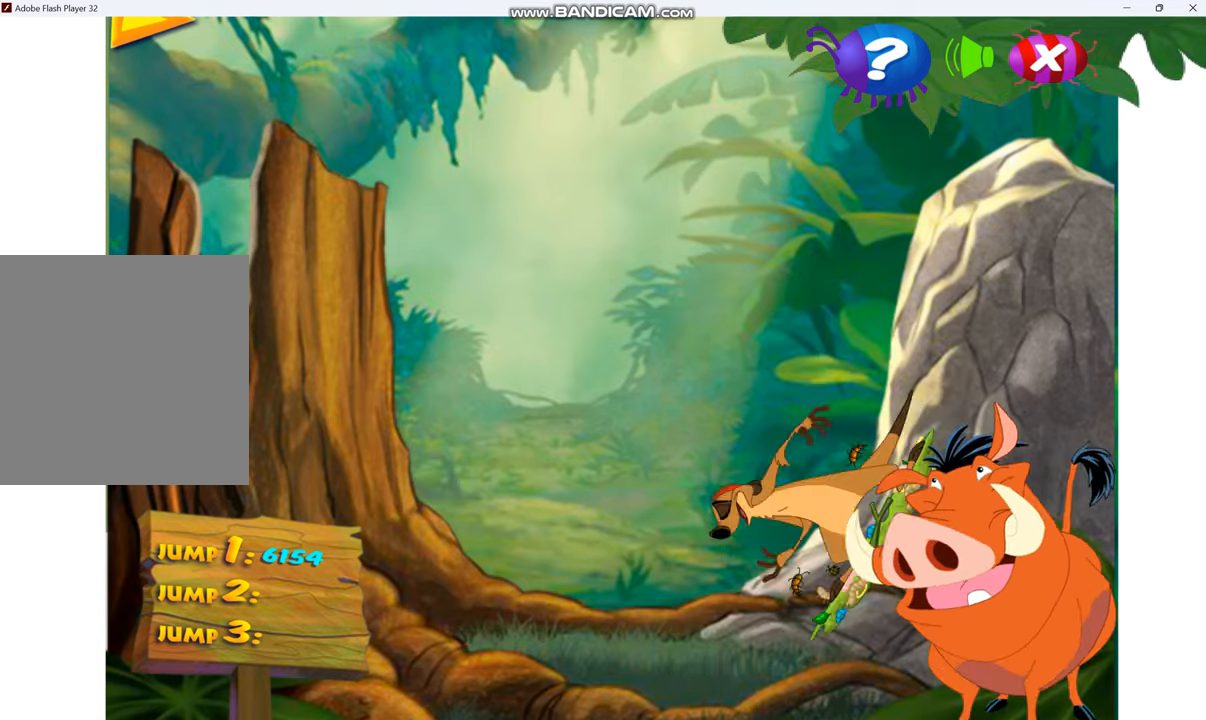
{"keys": [], "events": []}
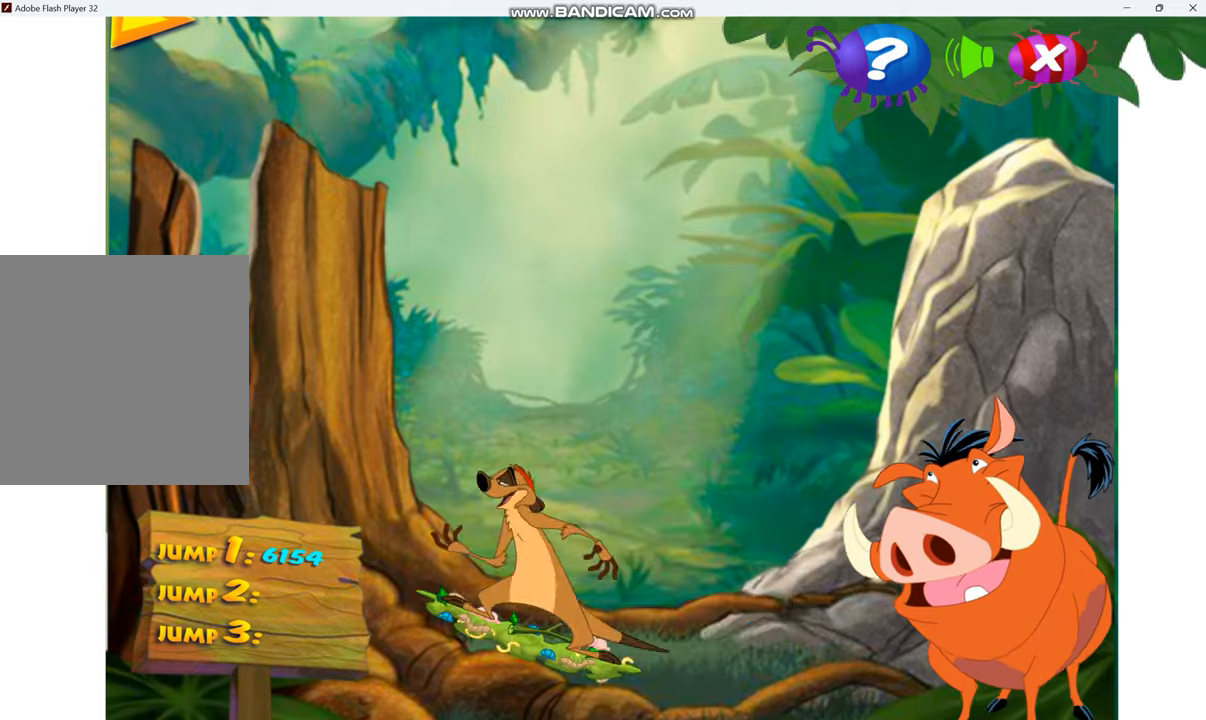
{"keys": [], "events": []}
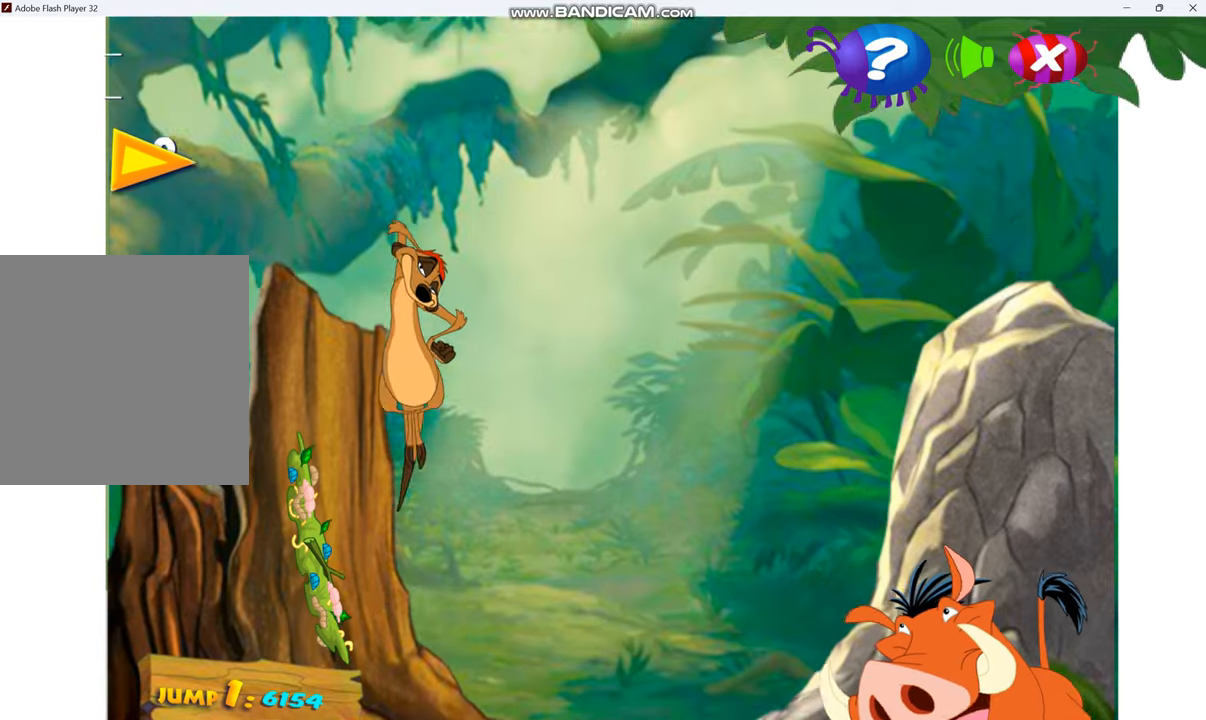
{"keys": ["up"], "events": [[200, "up", "down"]]}
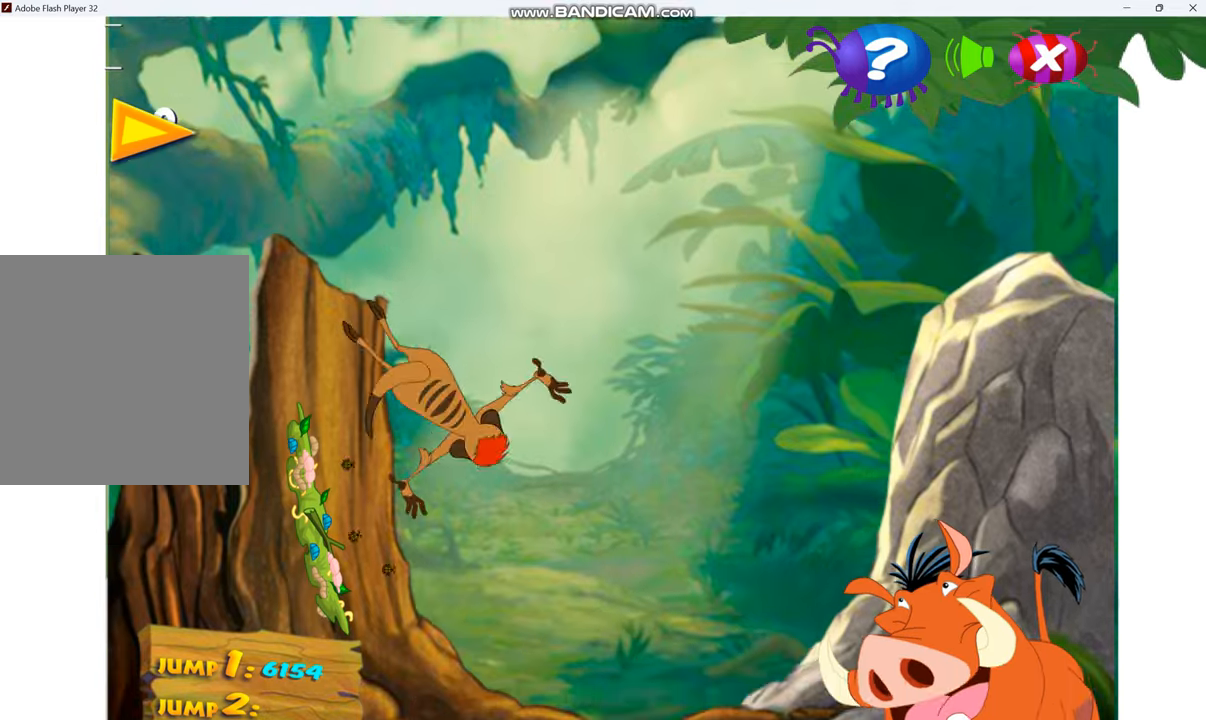
{"keys": ["up"], "events": []}
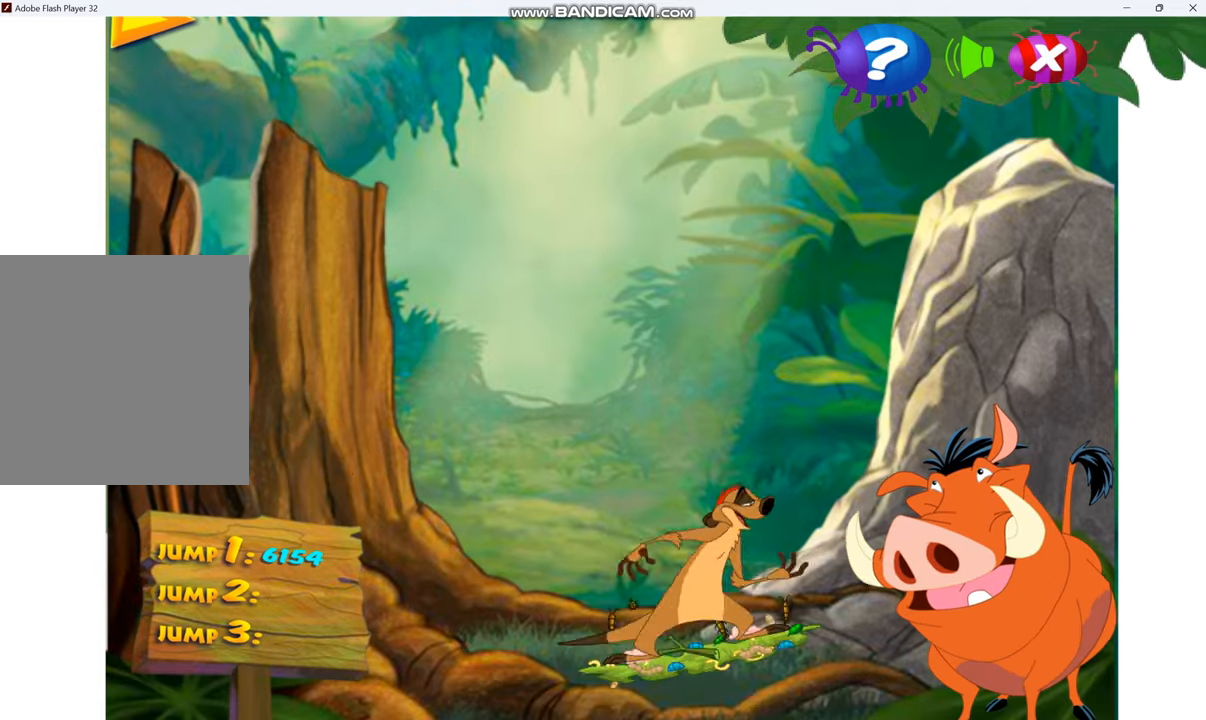
{"keys": ["up"], "events": []}
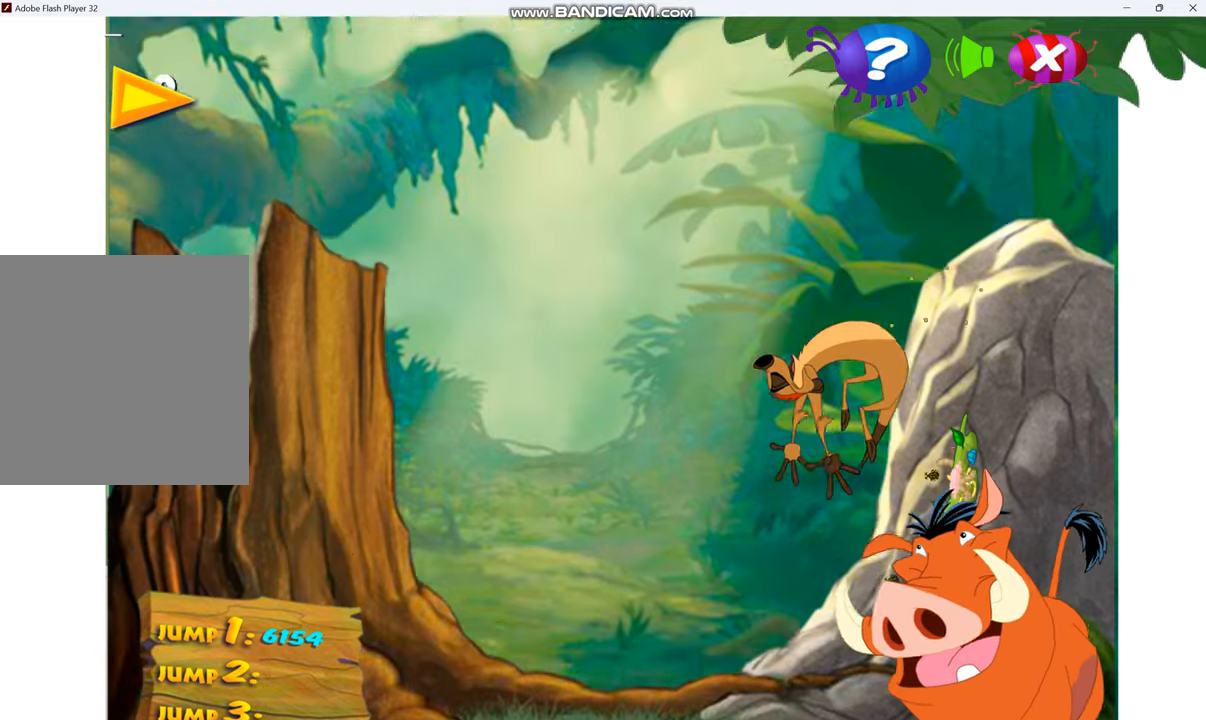
{"keys": ["up"], "events": []}
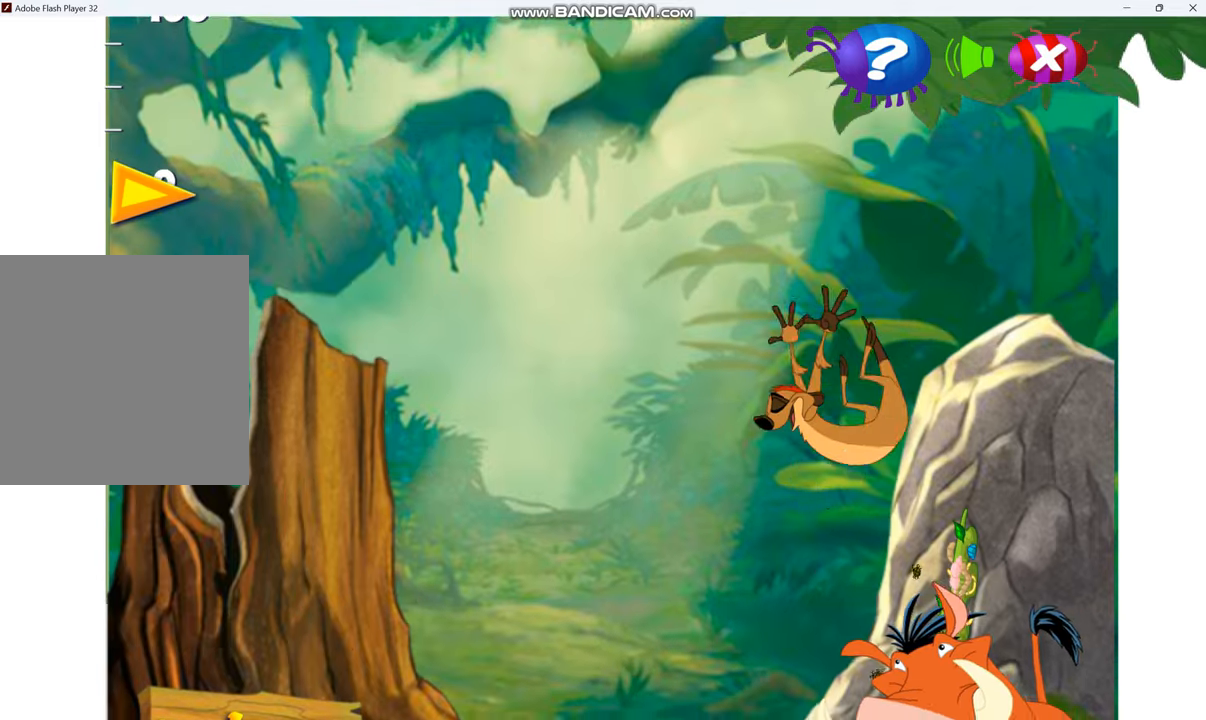
{"keys": ["up"], "events": []}
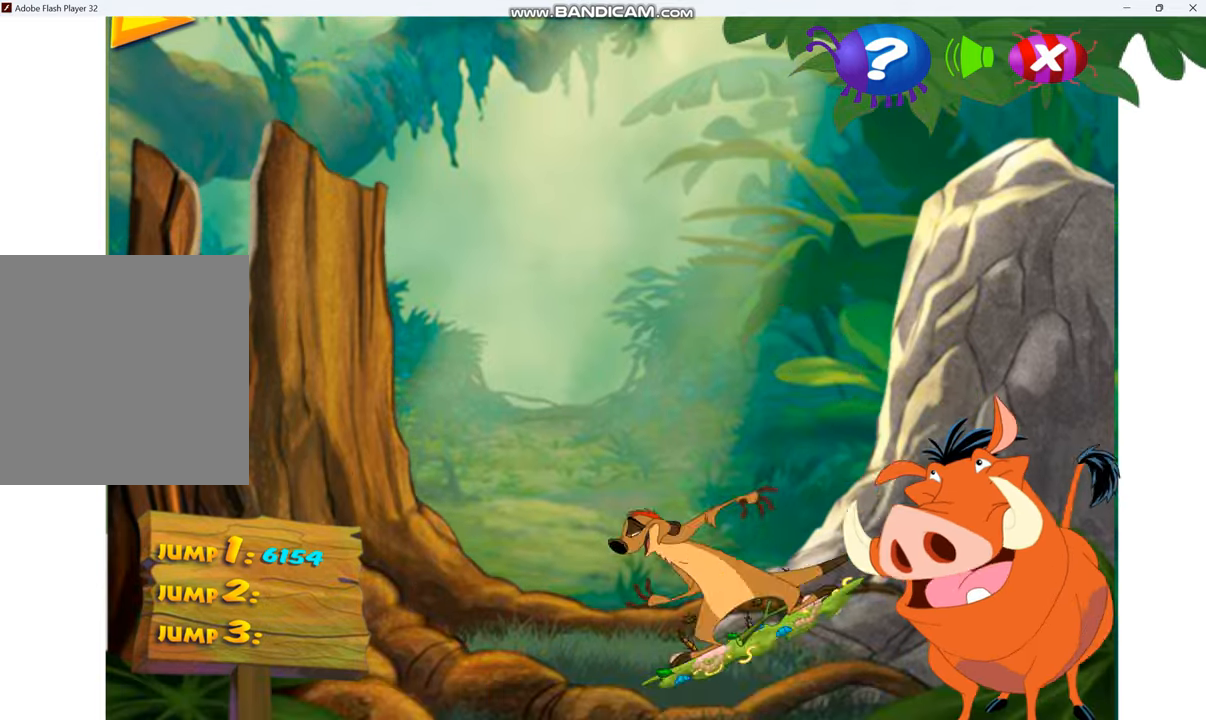
{"keys": ["up"], "events": []}
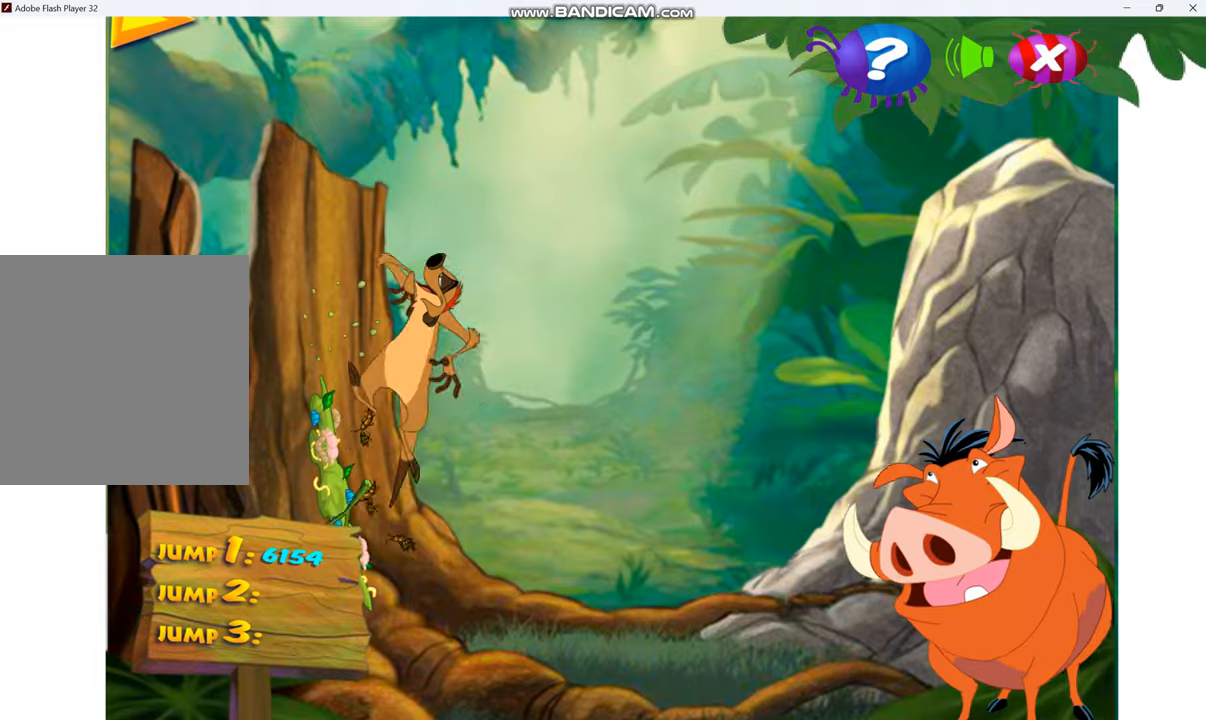
{"keys": ["up"], "events": []}
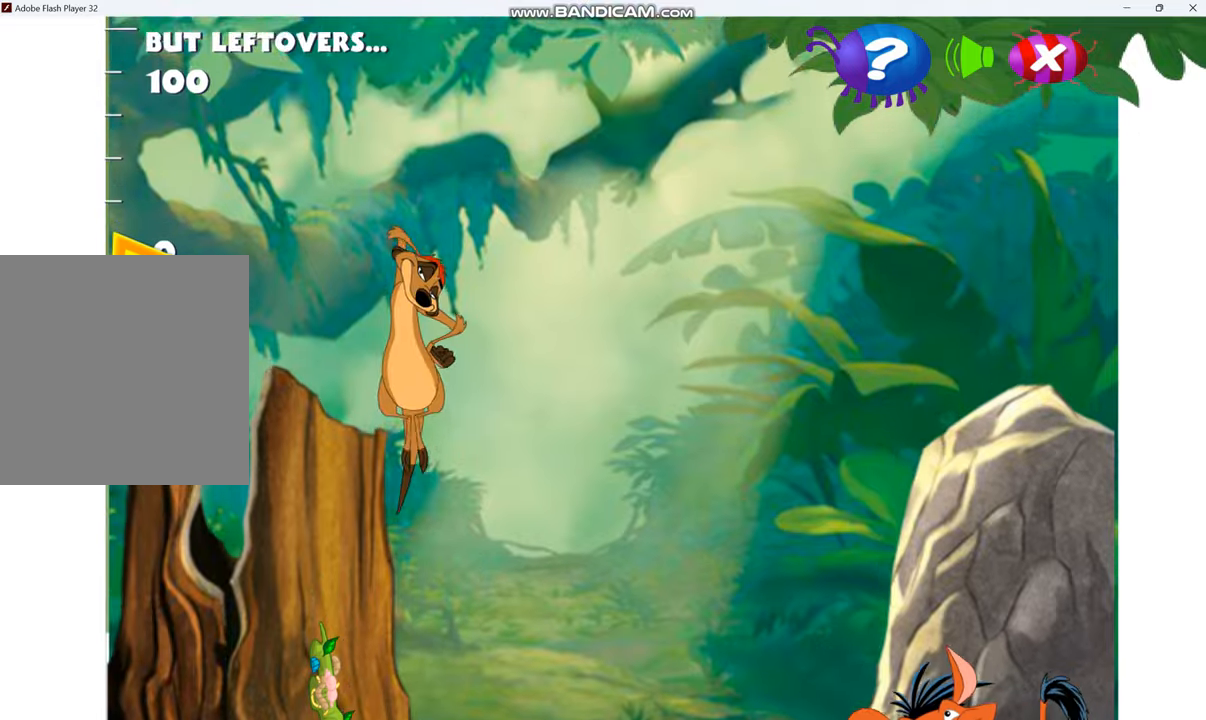
{"keys": ["up"], "events": []}
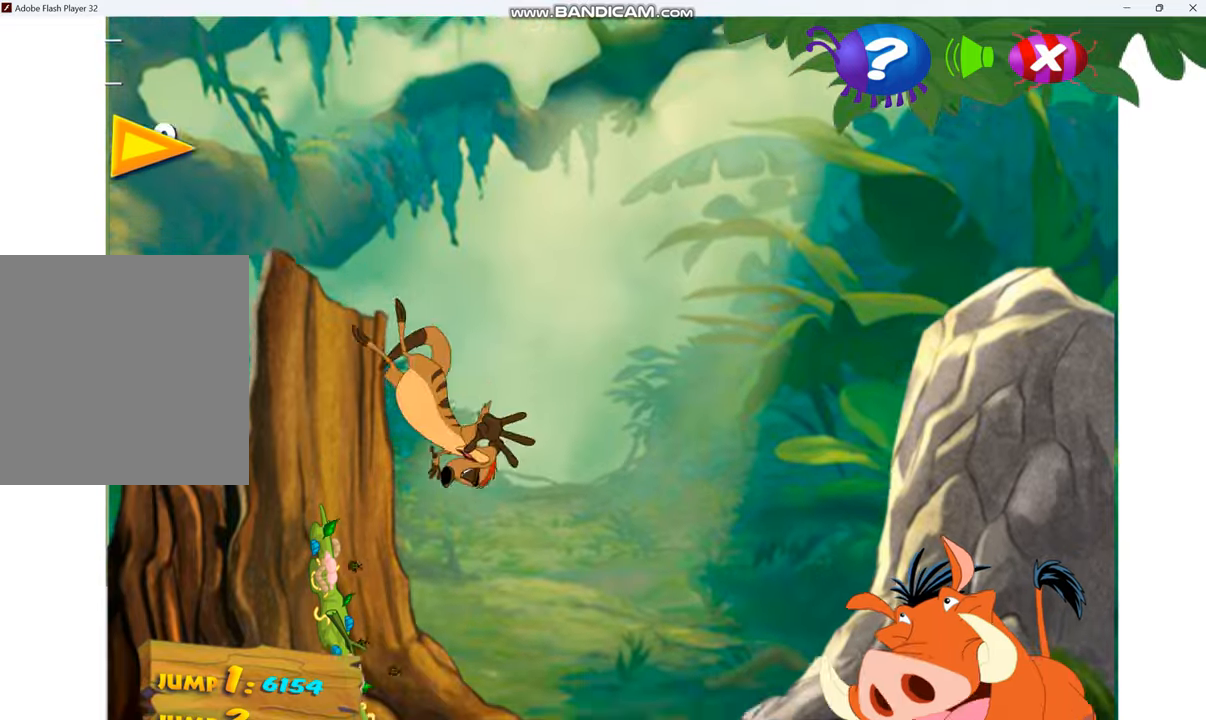
{"keys": ["up"], "events": []}
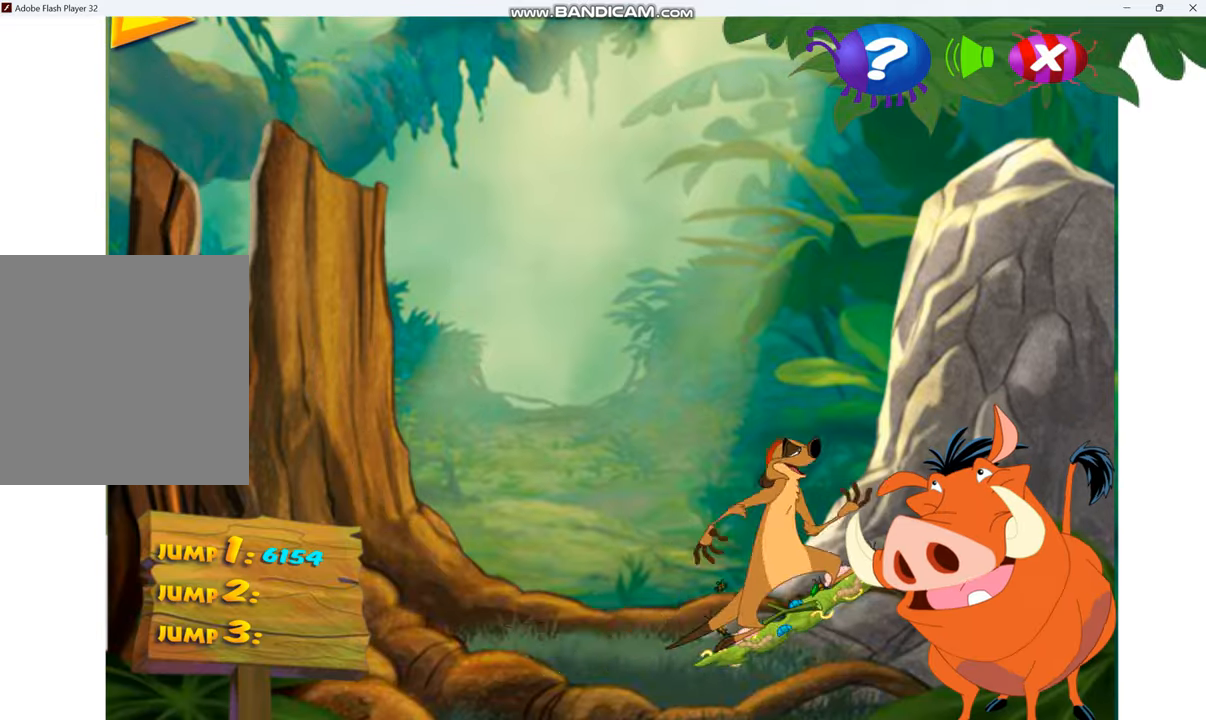
{"keys": ["up"], "events": []}
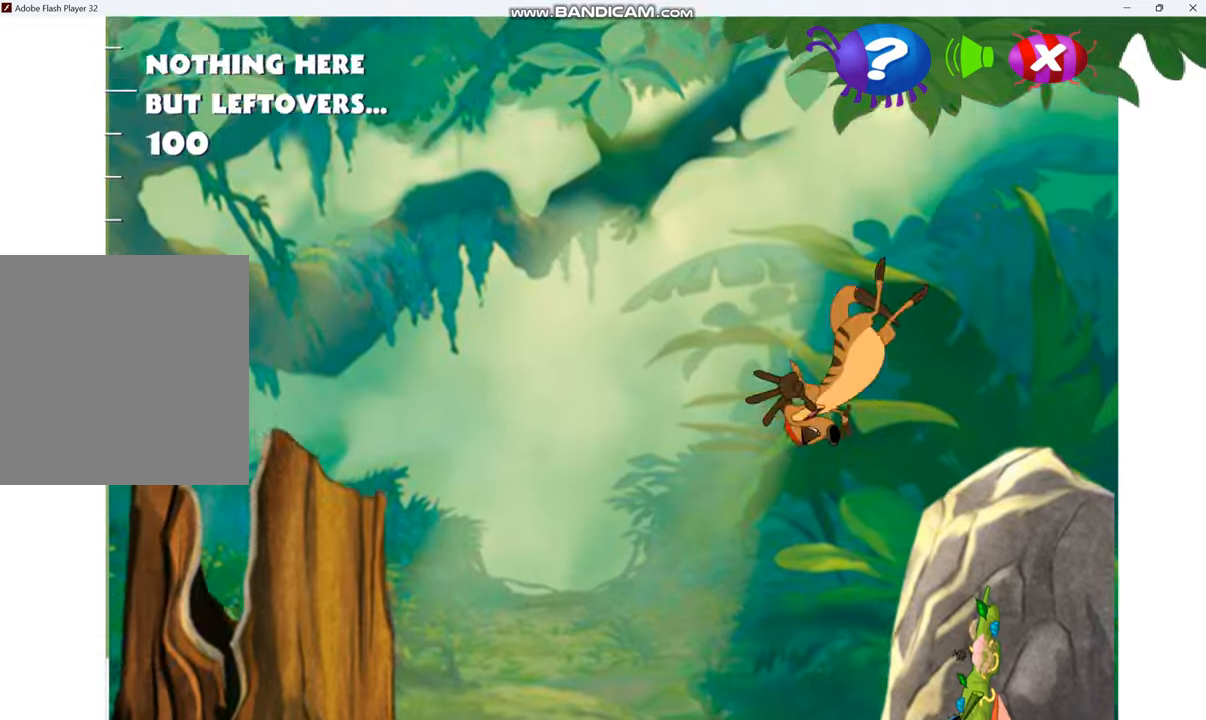
{"keys": ["up"], "events": []}
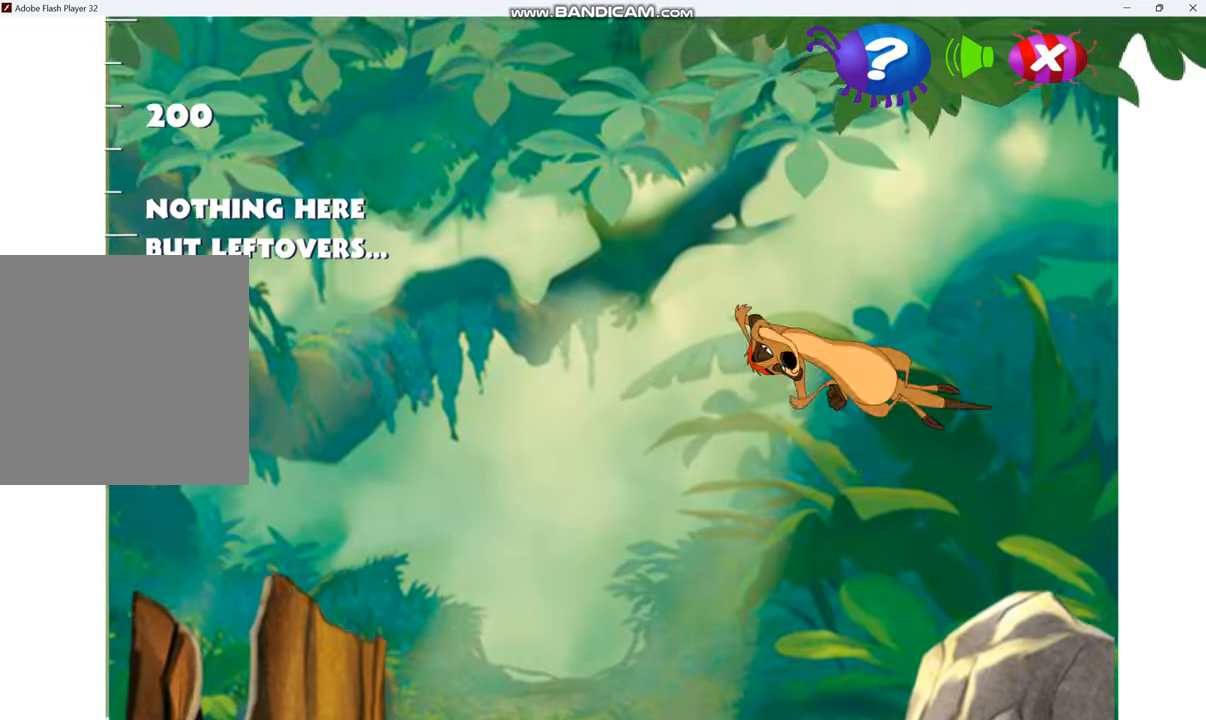
{"keys": ["up"], "events": []}
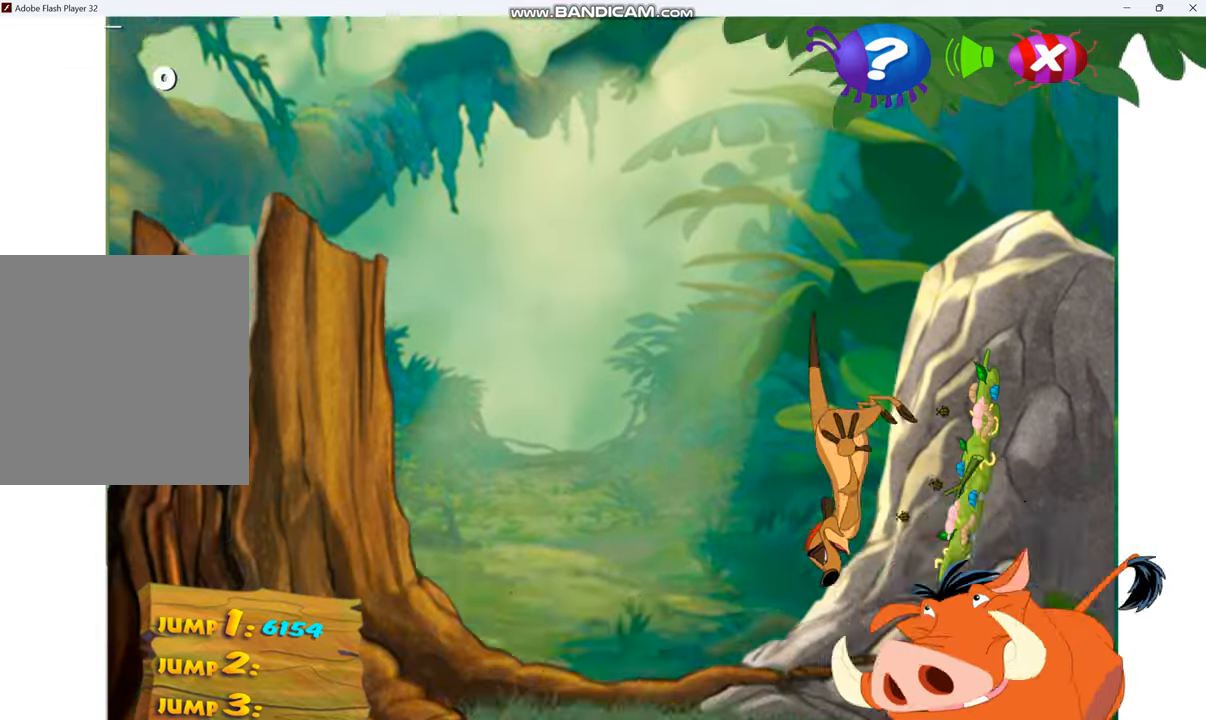
{"keys": ["up"], "events": []}
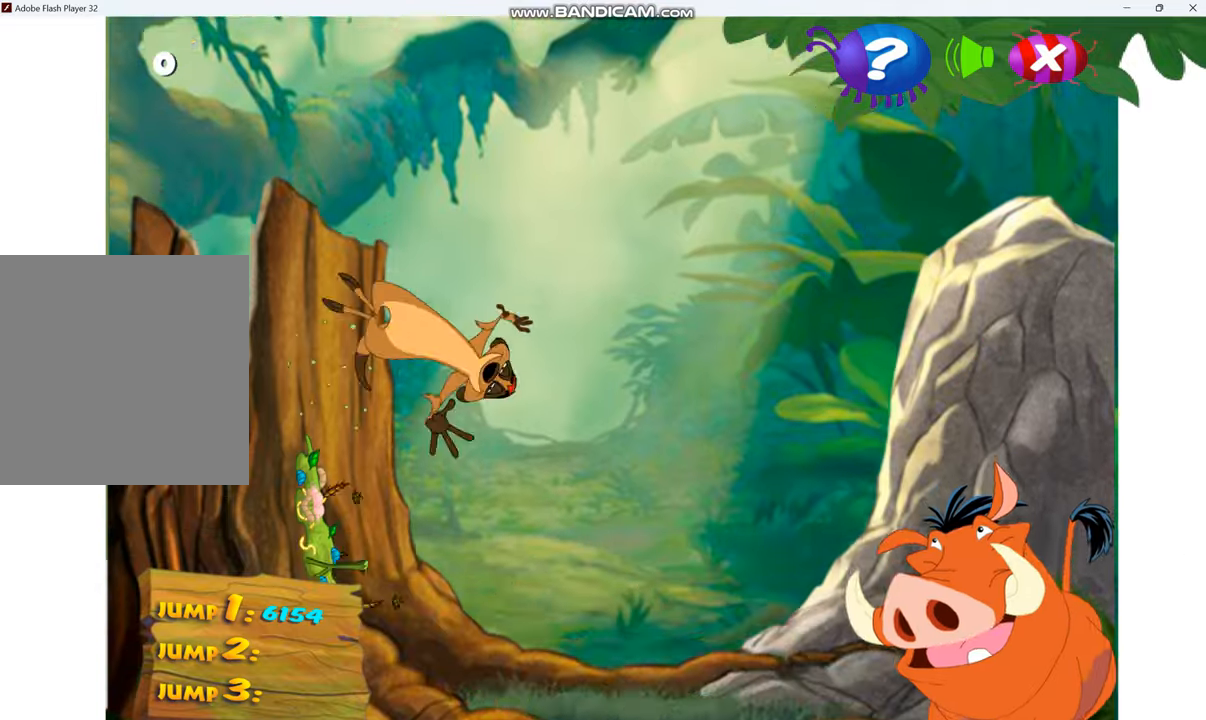
{"keys": ["up"], "events": []}